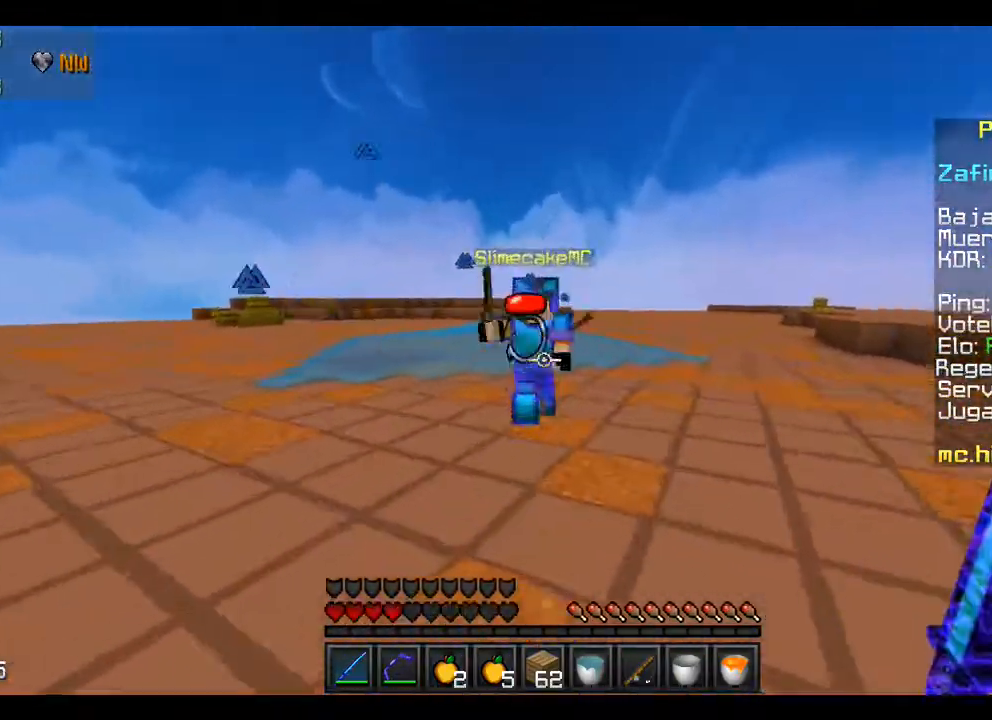
Gameplay with keyboard and mouse; each line is a JSON object with the keys and mouse buttons held at the frame after it. "events" lists presses ("down") and releases ("up") of "a", "d", "s", "w", "mouse_left" and "mouse_right" between this image and that frame as [ms after this image, input, new state], when the widget could be followed in between. "mouse_left", "mouse_right" = the "left", "right" buttons of the "mouse" list. No other keys are recorded. Fast repeated clicks can show as one long hold. Mouse movement is not recorded.
{"keys": [], "mouse": ["left"], "events": [[133, "mouse_left", "down"], [267, "mouse_left", "up"], [333, "mouse_left", "down"], [333, "w", "up"], [367, "w", "down"], [467, "mouse_left", "up"], [500, "mouse_left", "down"], [500, "w", "up"]]}
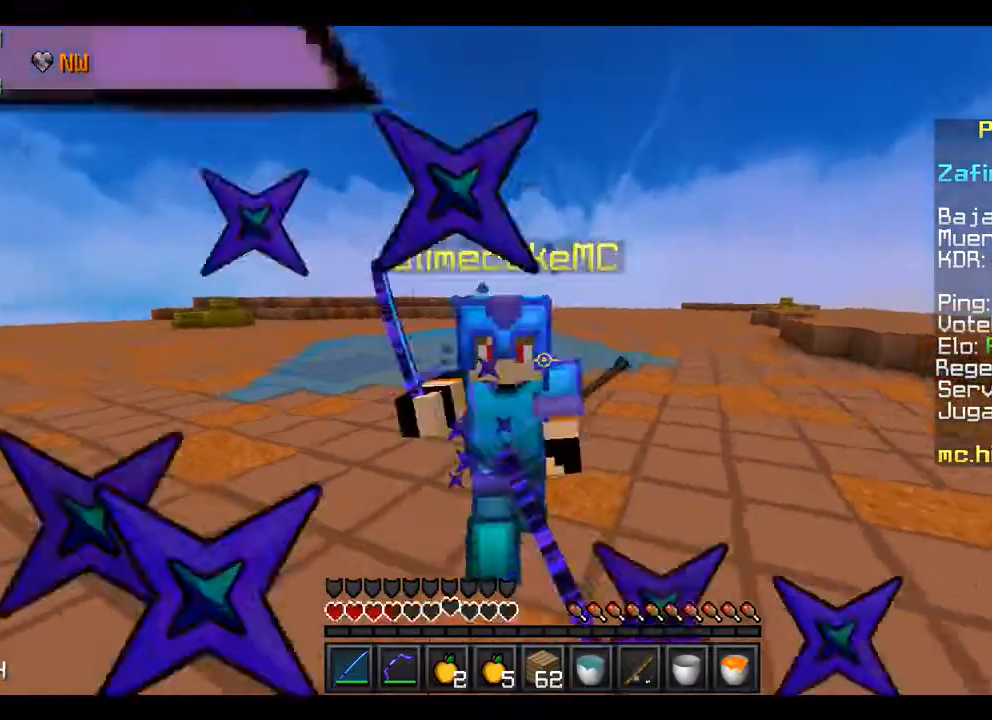
{"keys": ["w"], "mouse": [], "events": [[67, "w", "down"], [100, "mouse_left", "up"], [200, "mouse_left", "down"], [333, "mouse_left", "up"], [333, "w", "up"], [400, "mouse_left", "down"], [400, "w", "down"], [467, "mouse_left", "up"]]}
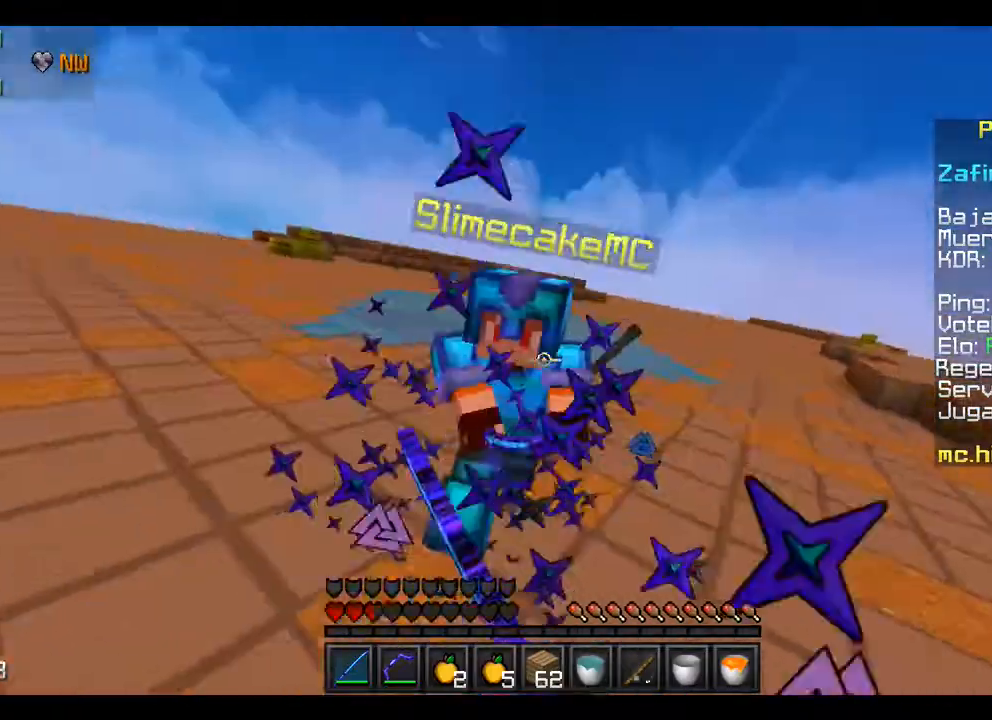
{"keys": ["w"], "mouse": ["left"], "events": [[33, "mouse_left", "down"], [33, "w", "up"], [67, "w", "down"], [167, "mouse_left", "up"], [200, "mouse_left", "down"], [200, "w", "up"], [267, "w", "down"], [300, "mouse_left", "up"], [400, "mouse_left", "down"]]}
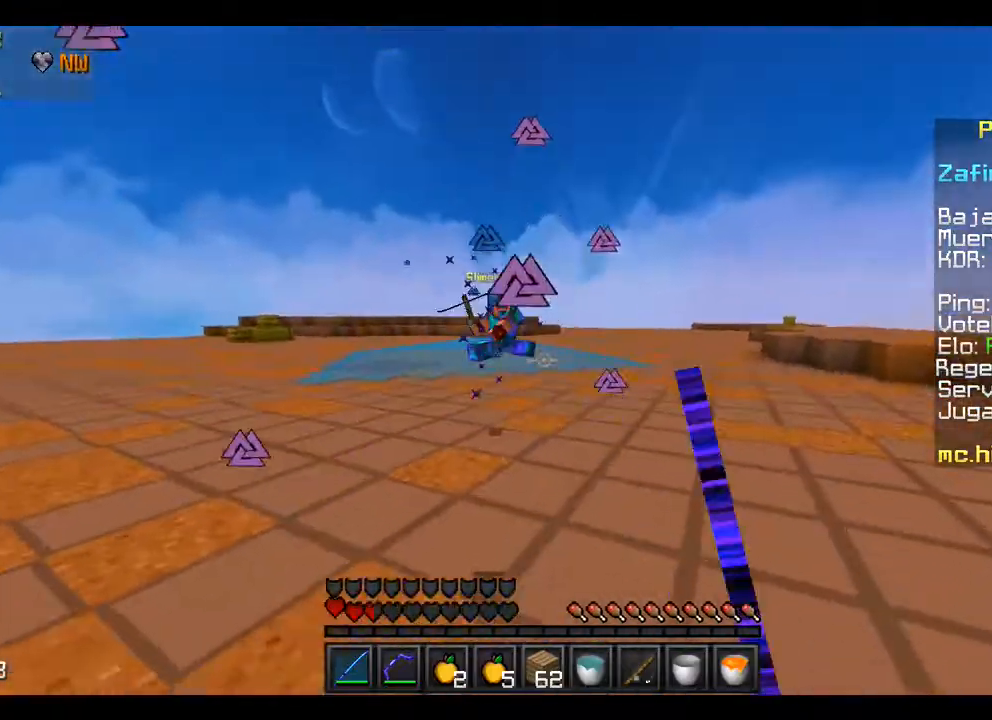
{"keys": ["w"], "mouse": [], "events": [[33, "mouse_left", "up"]]}
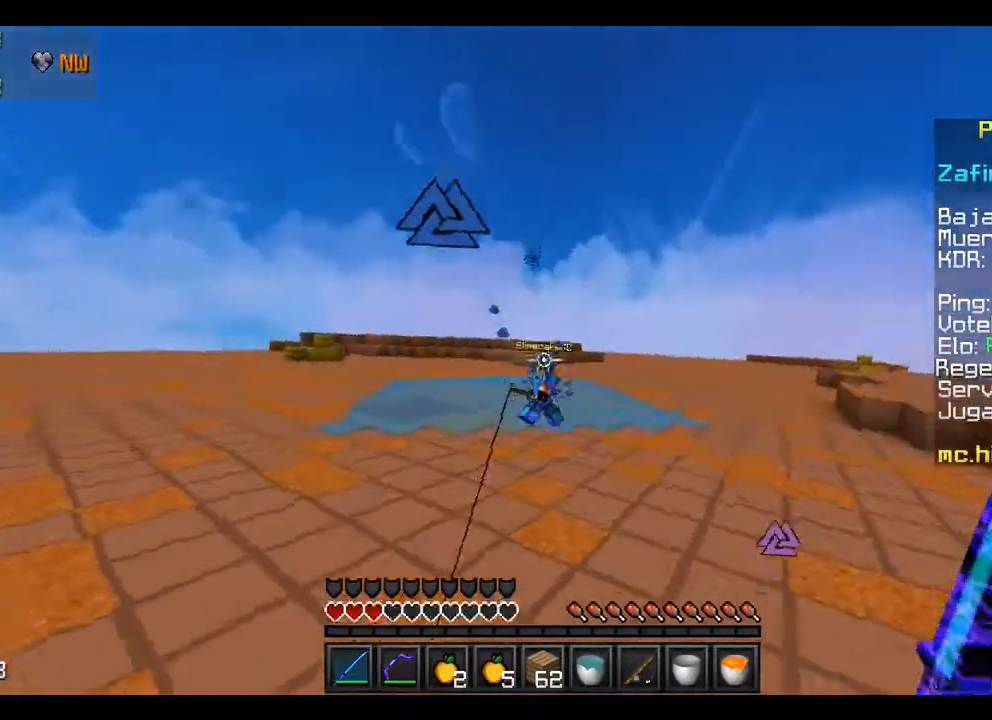
{"keys": ["w"], "mouse": [], "events": []}
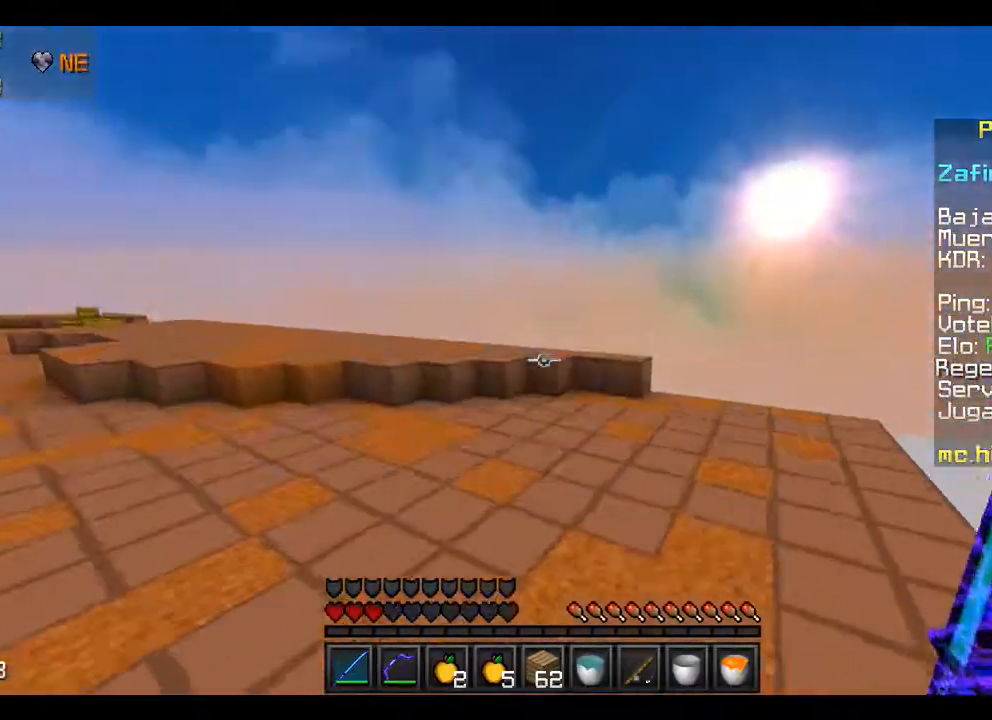
{"keys": ["w"], "mouse": [], "events": []}
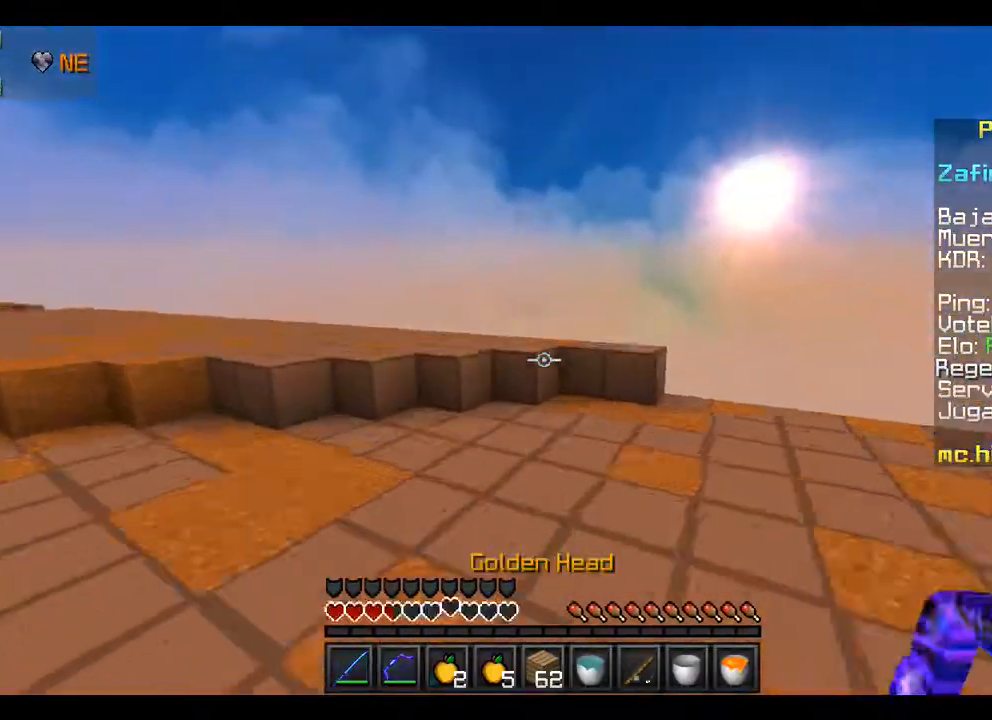
{"keys": ["a"], "mouse": ["right"], "events": [[233, "mouse_right", "down"], [267, "w", "up"], [300, "a", "down"]]}
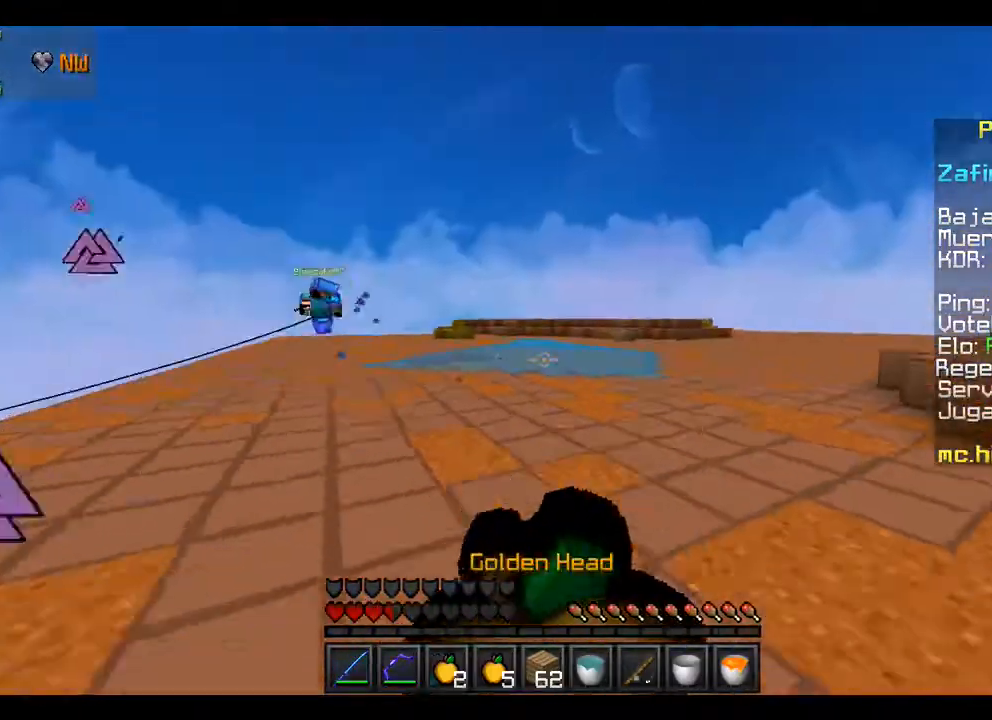
{"keys": ["a", "w"], "mouse": ["right"], "events": [[500, "w", "down"]]}
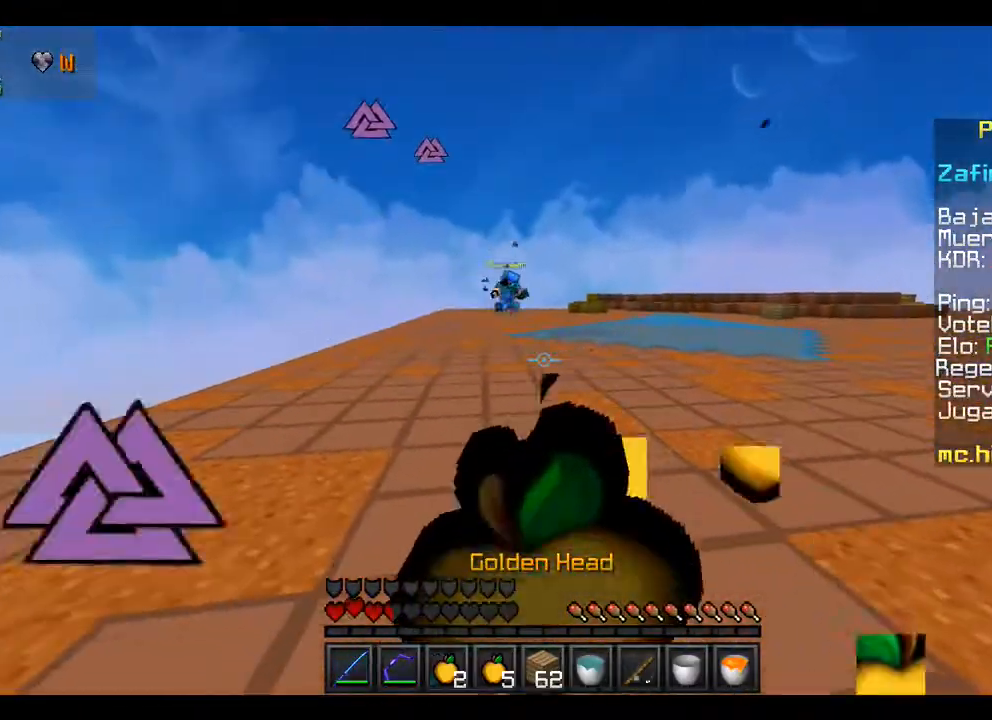
{"keys": ["w"], "mouse": ["right"], "events": [[67, "a", "up"]]}
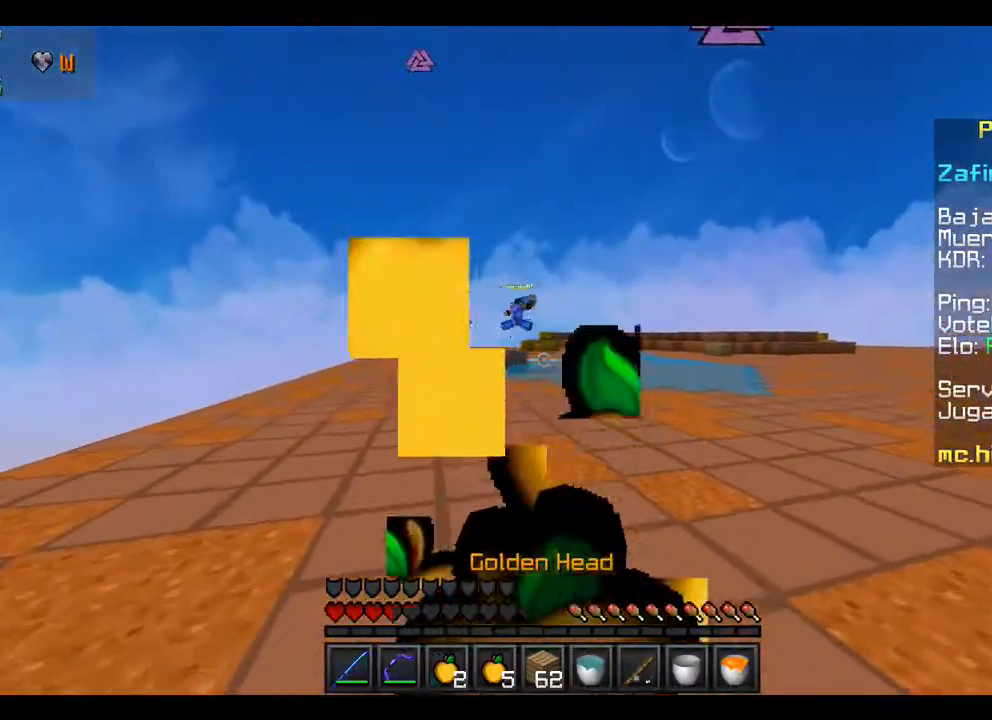
{"keys": ["w"], "mouse": ["right"], "events": []}
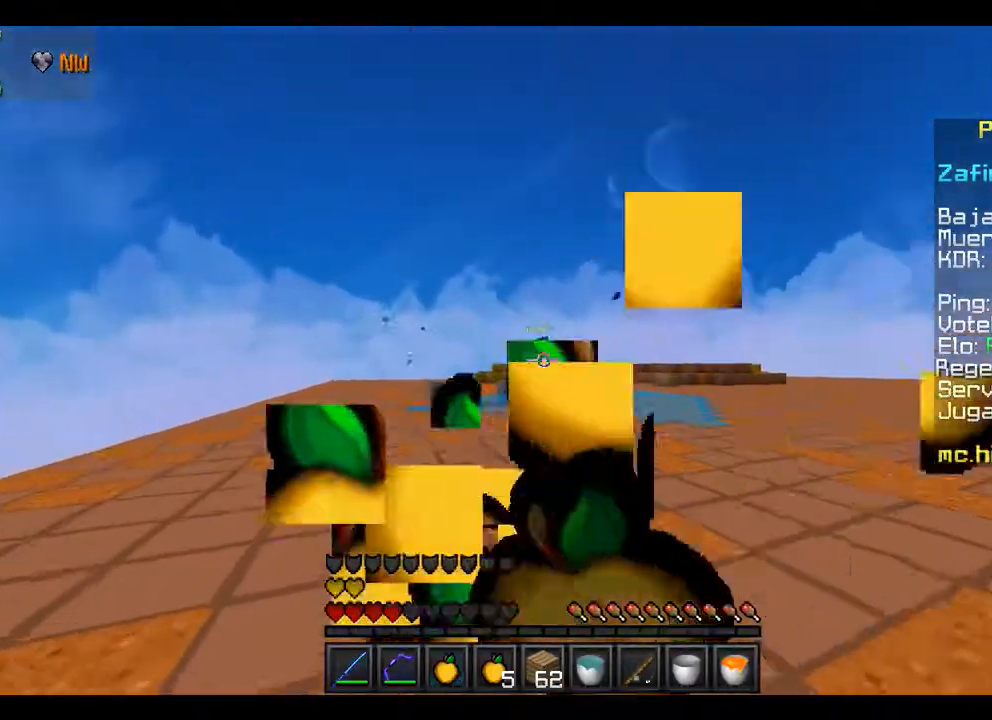
{"keys": ["w"], "mouse": ["right"], "events": []}
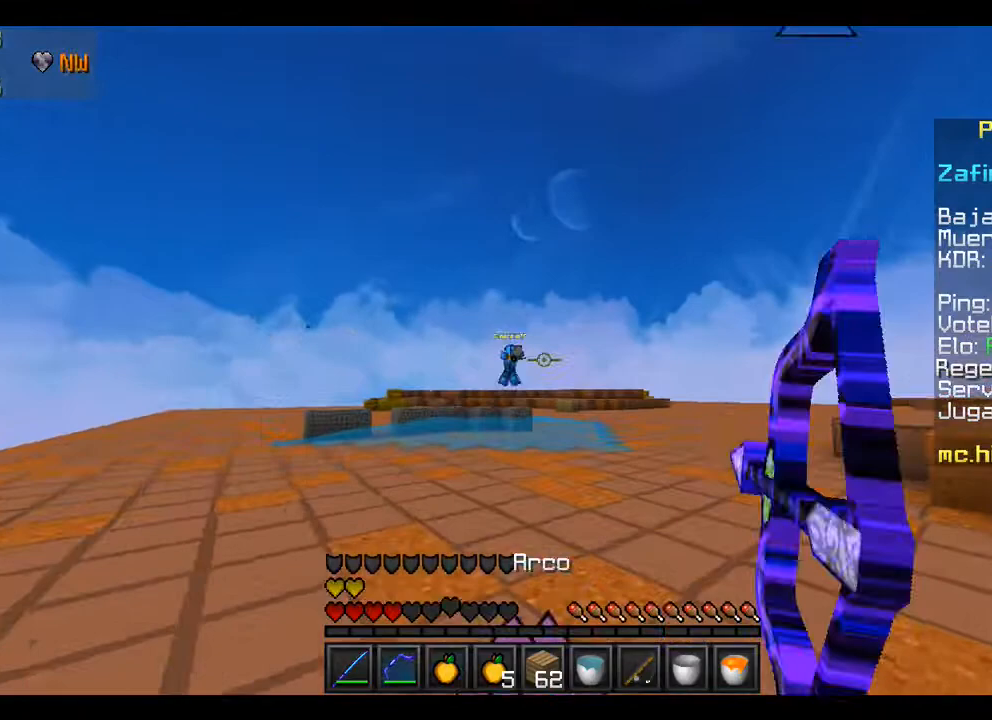
{"keys": ["w"], "mouse": ["right"], "events": []}
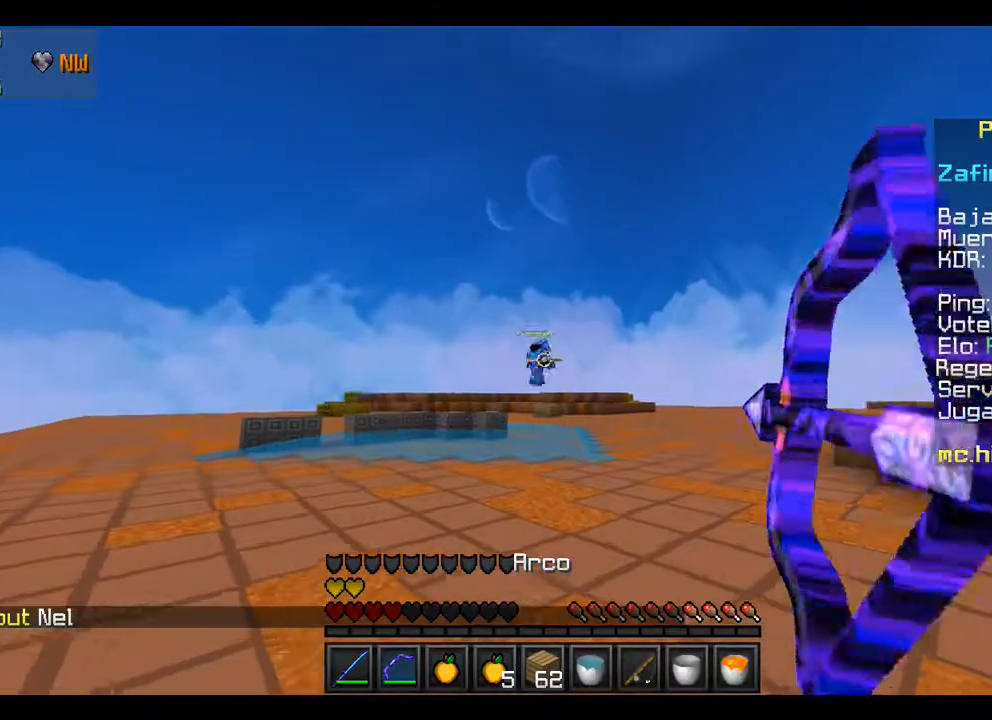
{"keys": ["w"], "mouse": ["right"], "events": [[200, "mouse_right", "up"], [333, "mouse_right", "down"]]}
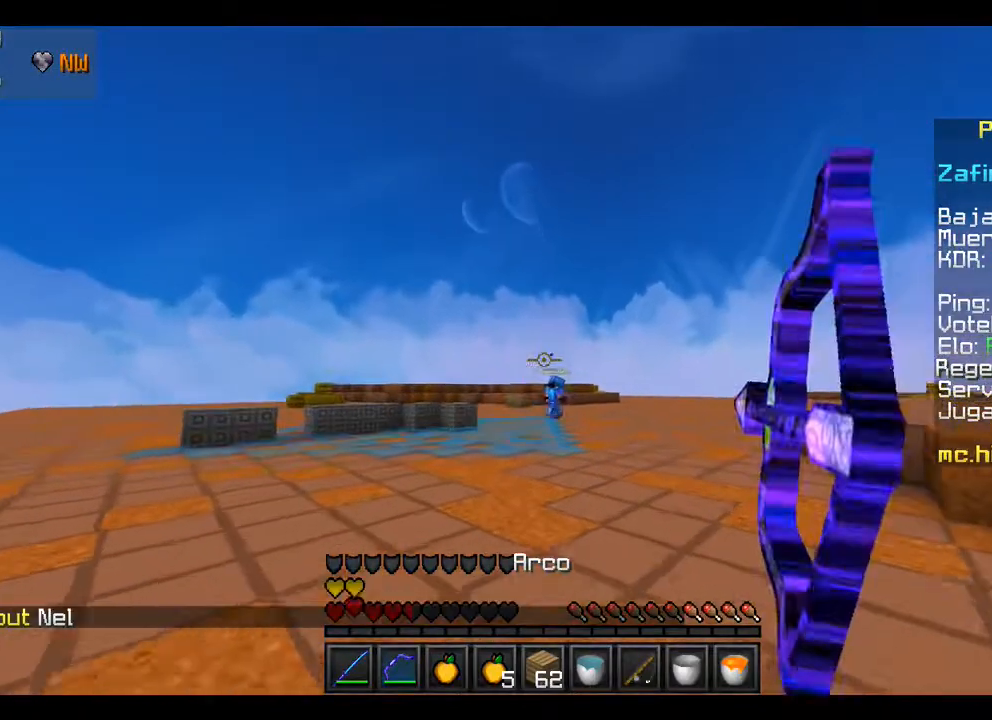
{"keys": ["w"], "mouse": ["right"], "events": []}
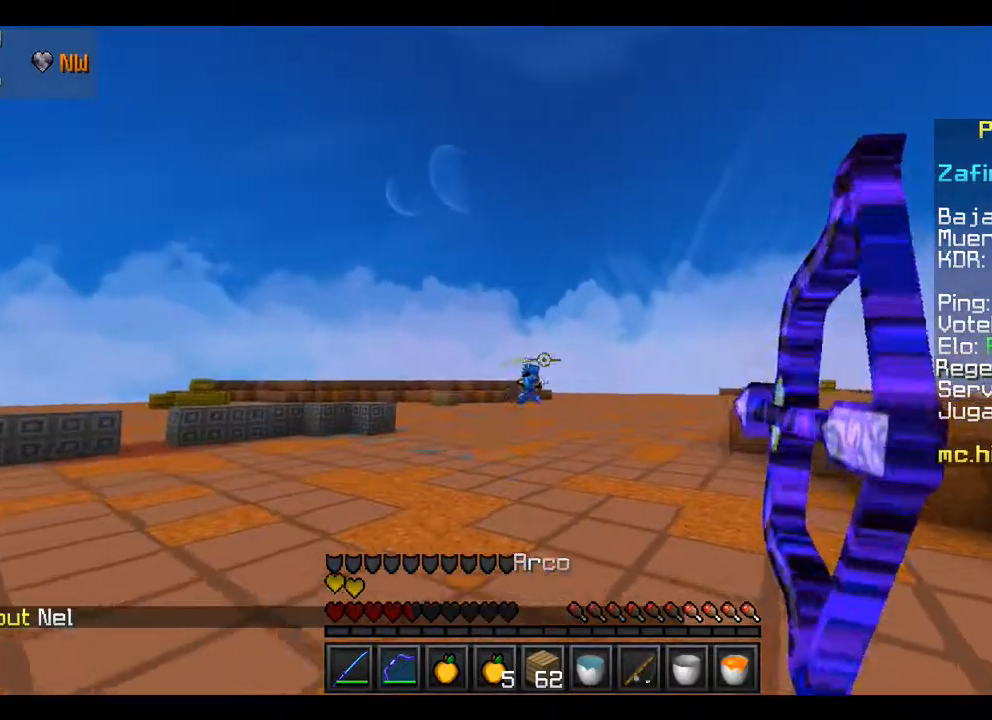
{"keys": ["w"], "mouse": [], "events": [[500, "mouse_right", "up"]]}
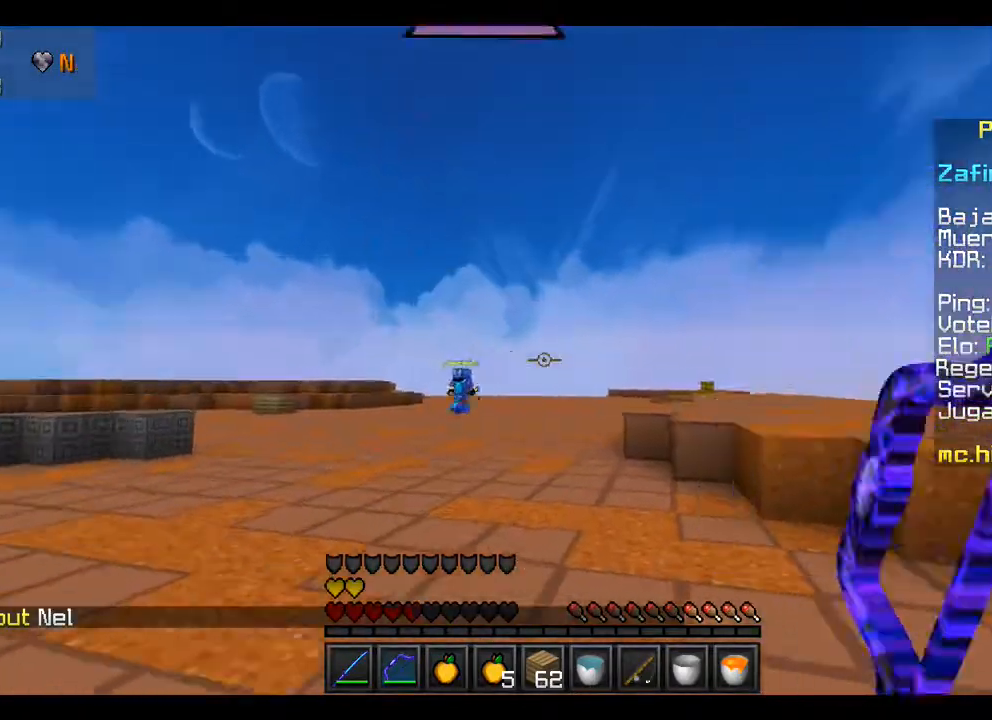
{"keys": [], "mouse": ["right"], "events": [[200, "mouse_right", "down"], [333, "w", "up"]]}
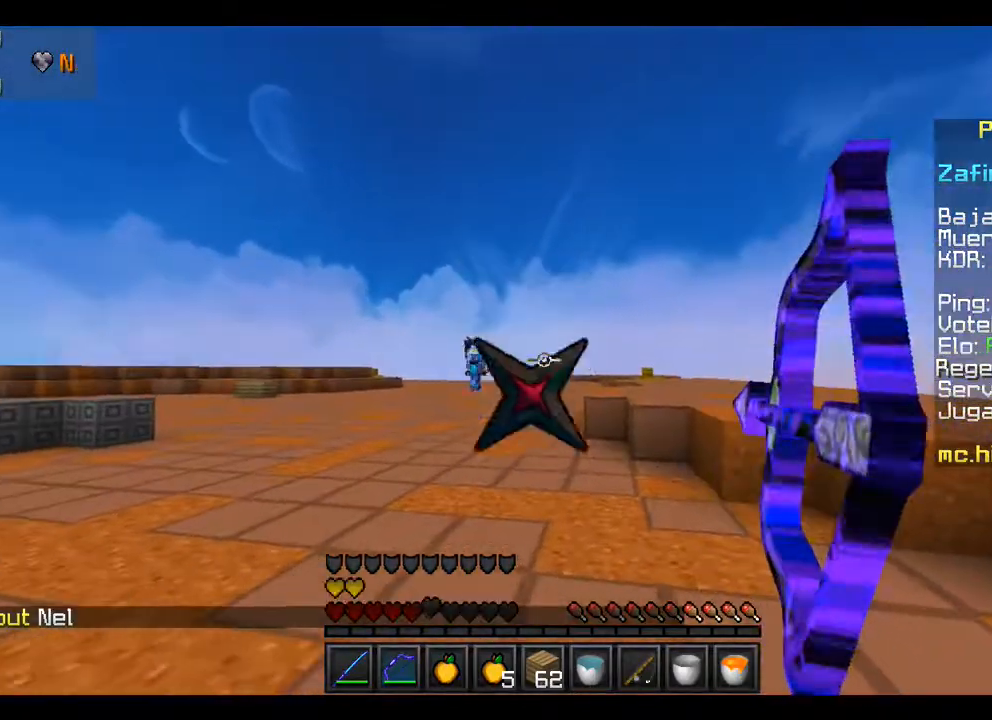
{"keys": [], "mouse": ["right"], "events": []}
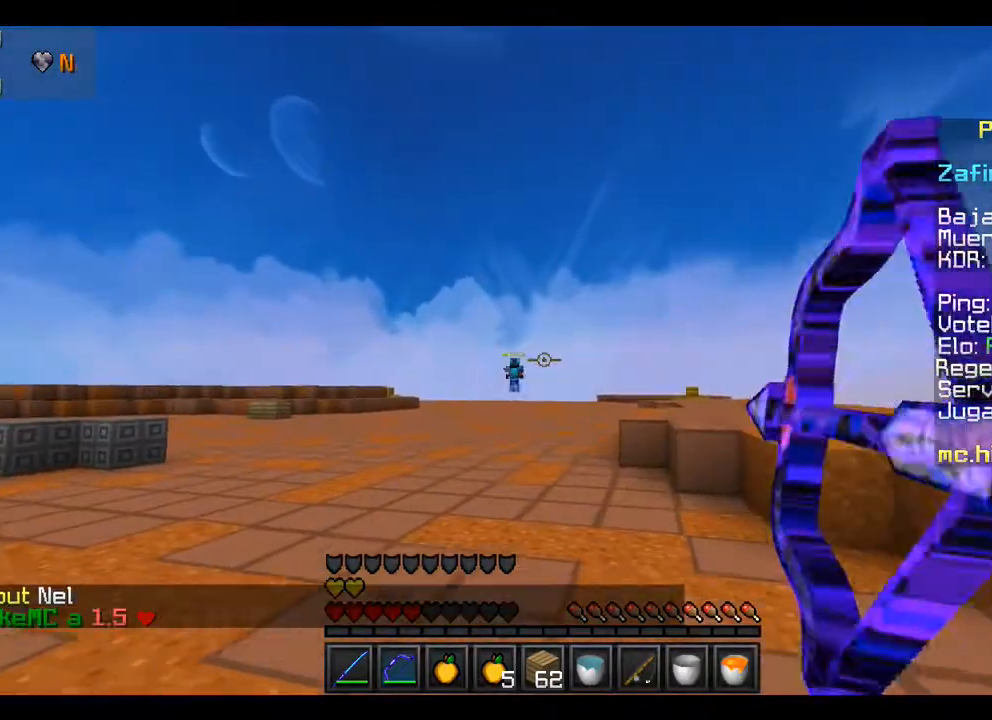
{"keys": [], "mouse": ["right"], "events": [[333, "mouse_right", "up"], [367, "mouse_right", "down"]]}
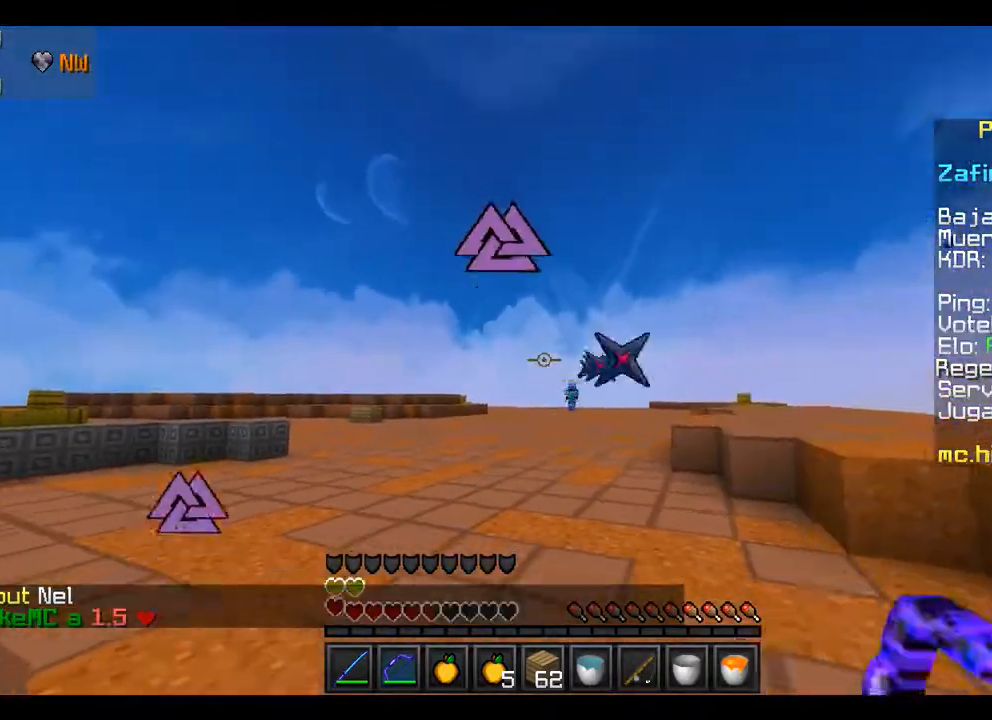
{"keys": [], "mouse": ["right"], "events": []}
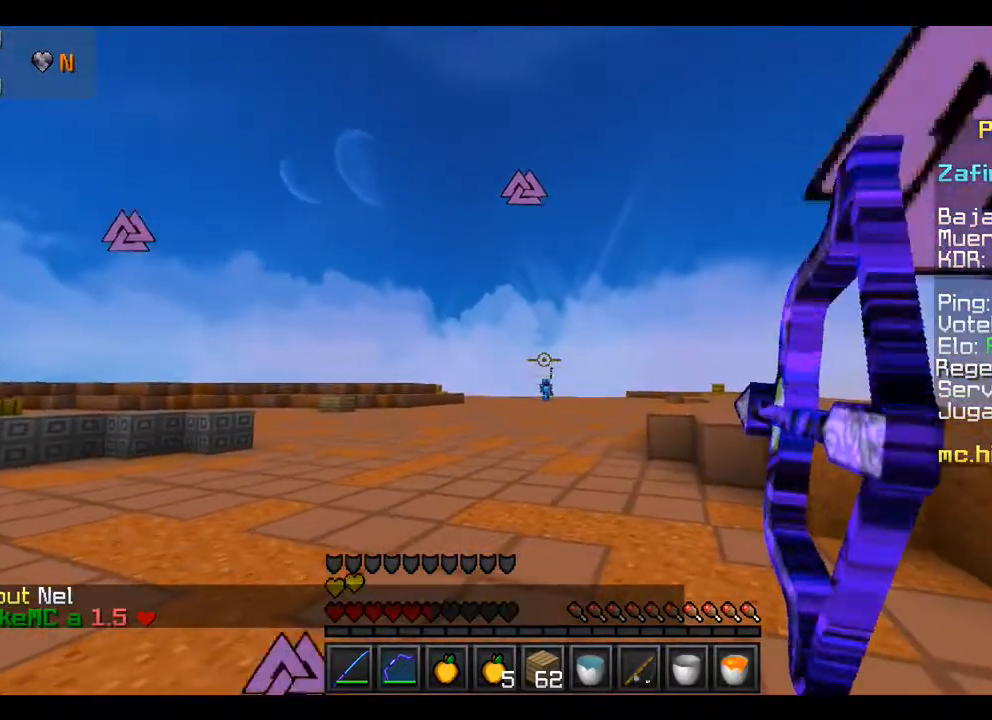
{"keys": [], "mouse": ["right"], "events": []}
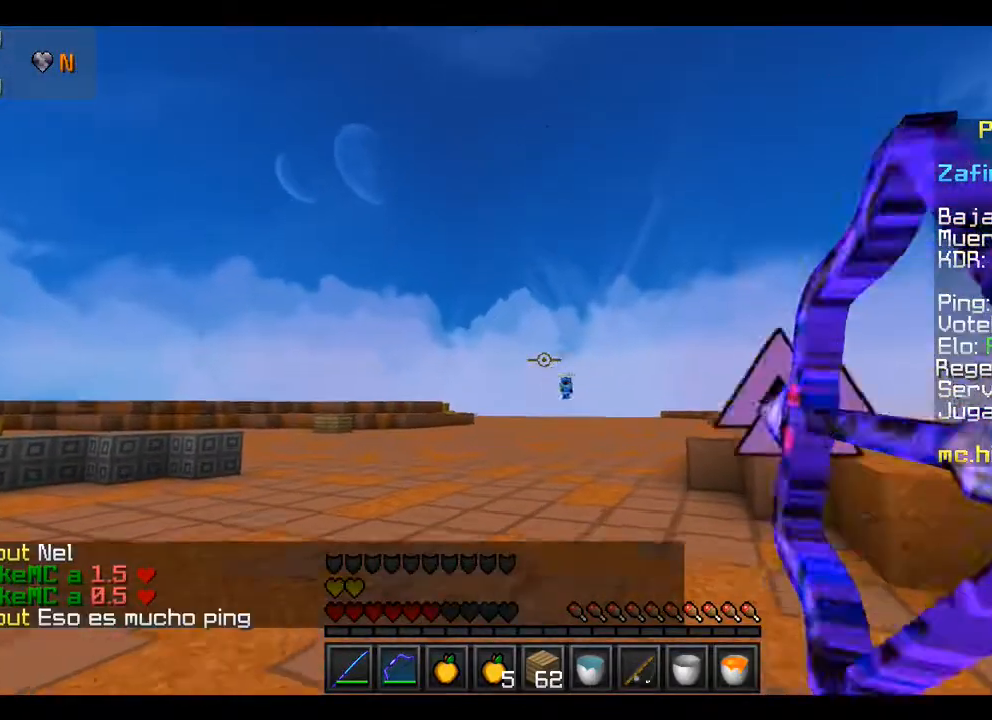
{"keys": [], "mouse": [], "events": [[267, "mouse_right", "up"]]}
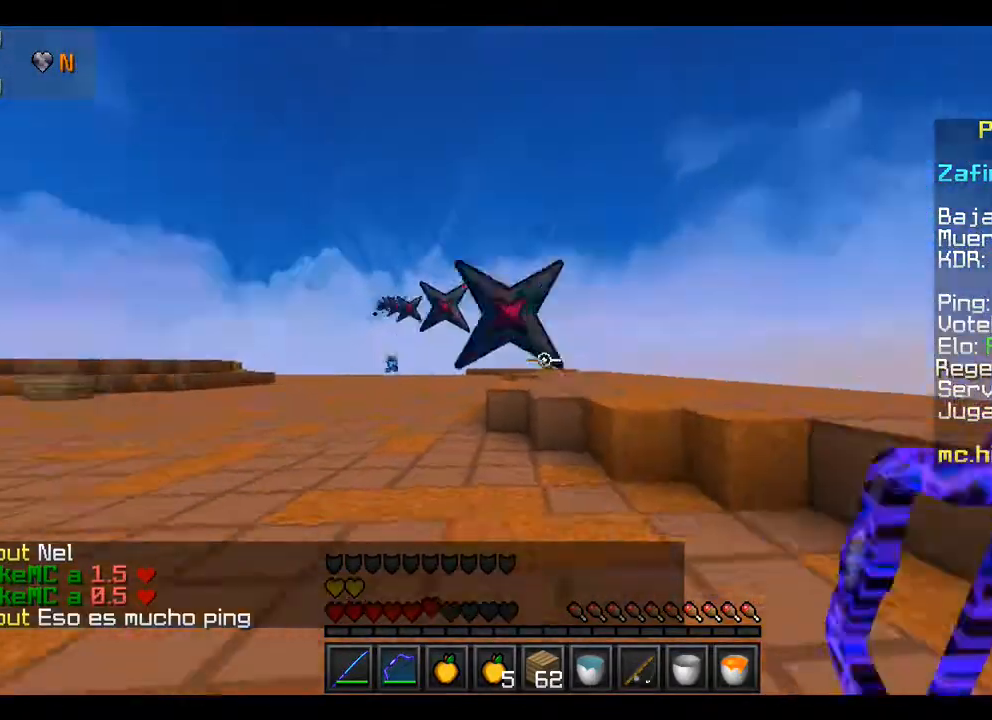
{"keys": ["w"], "mouse": [], "events": [[33, "w", "down"]]}
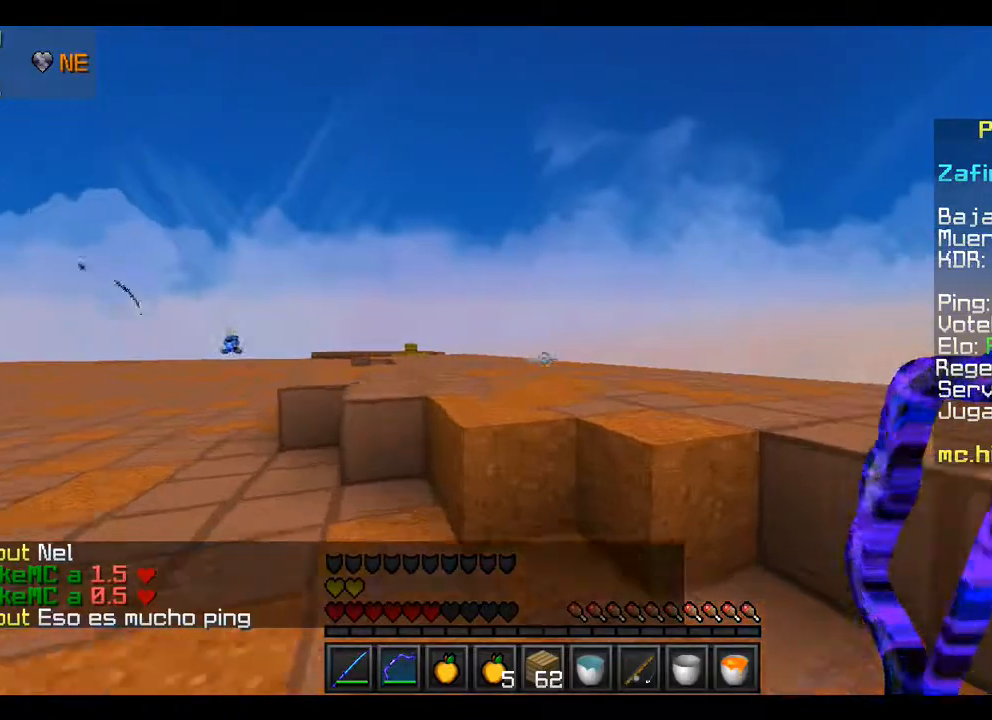
{"keys": ["w"], "mouse": [], "events": []}
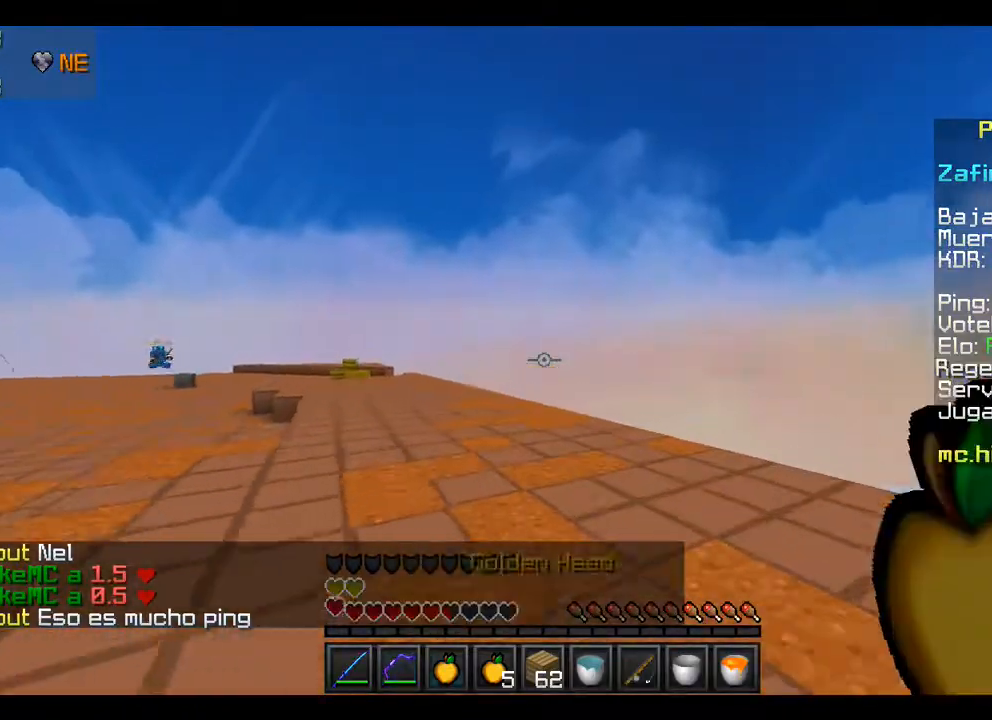
{"keys": ["a", "w"], "mouse": ["right"], "events": [[433, "mouse_right", "down"], [467, "a", "down"]]}
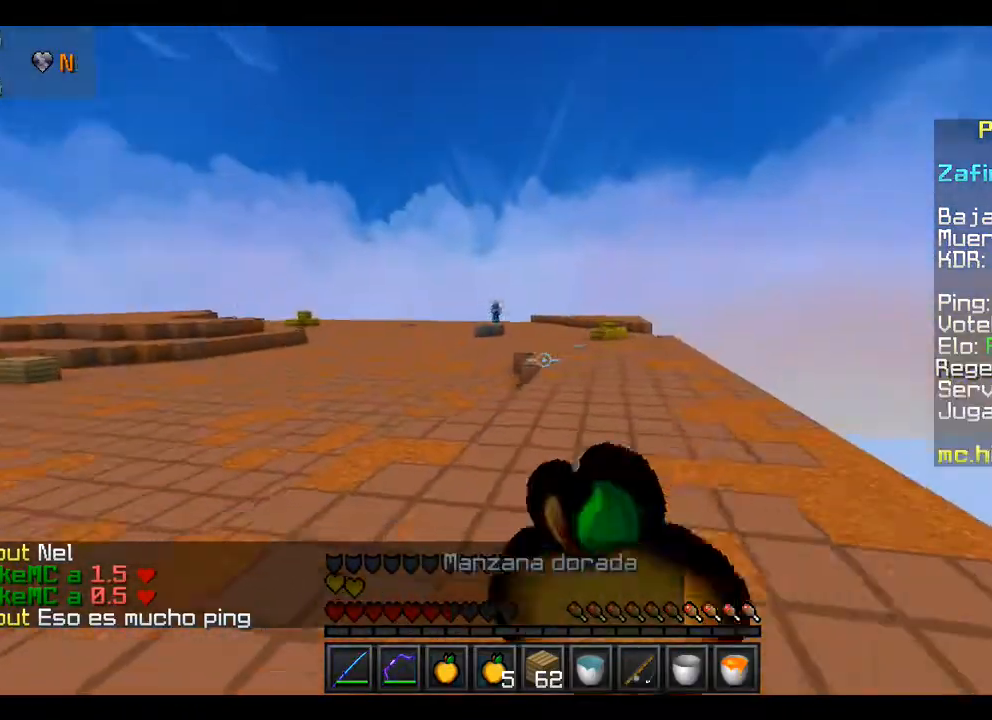
{"keys": ["a"], "mouse": ["right"], "events": [[33, "w", "up"]]}
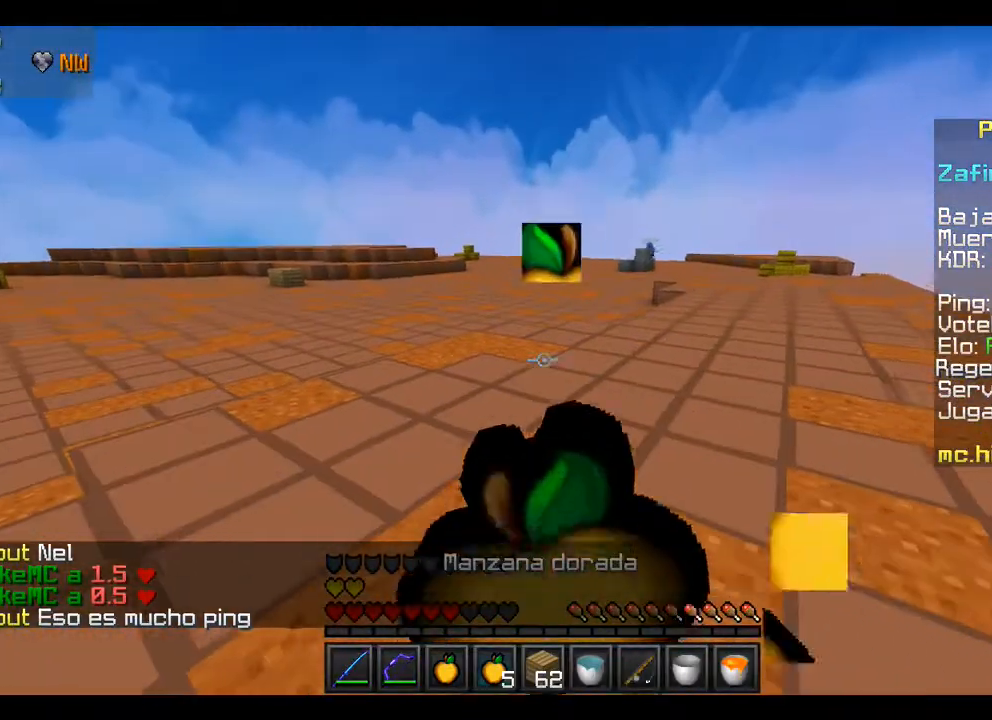
{"keys": ["w"], "mouse": ["right"], "events": [[367, "w", "down"], [433, "a", "up"]]}
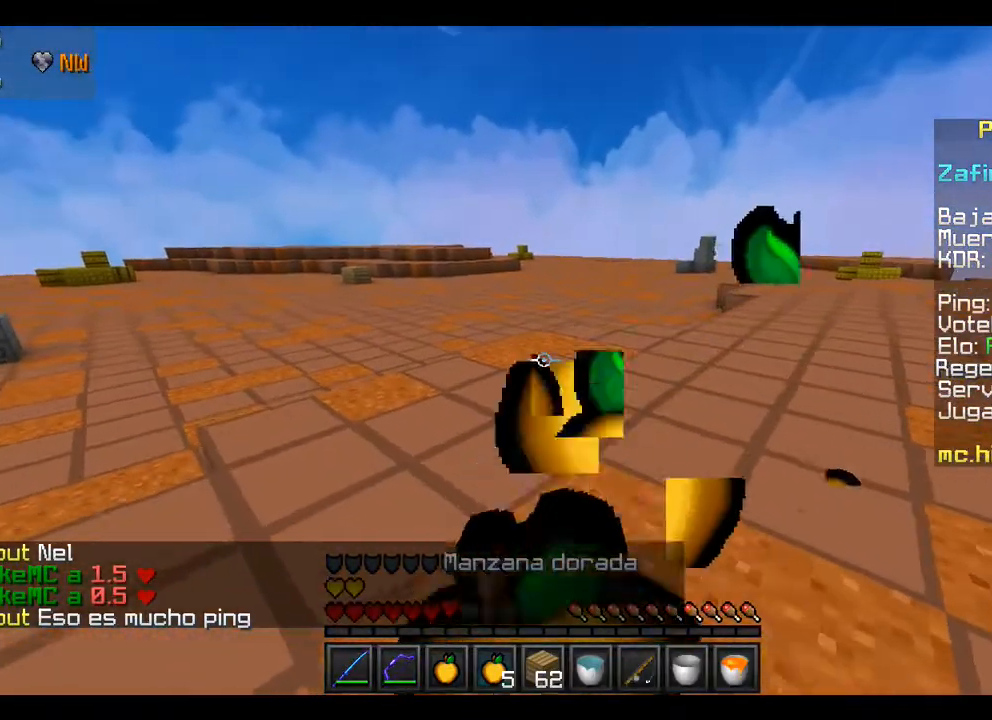
{"keys": ["w"], "mouse": ["right"], "events": []}
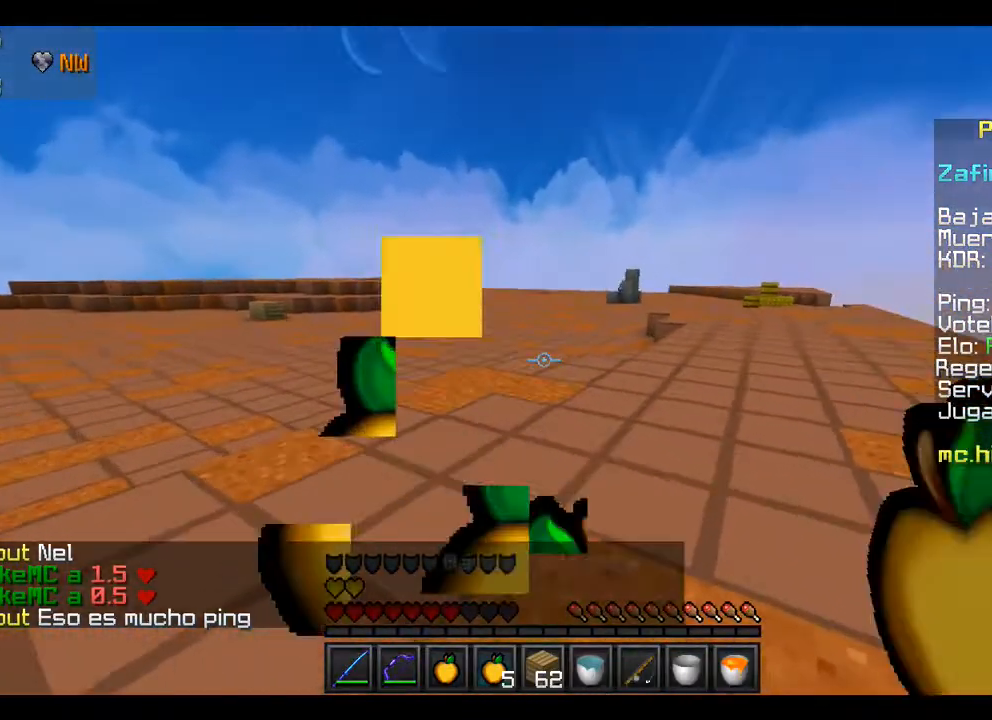
{"keys": ["w"], "mouse": ["right"], "events": []}